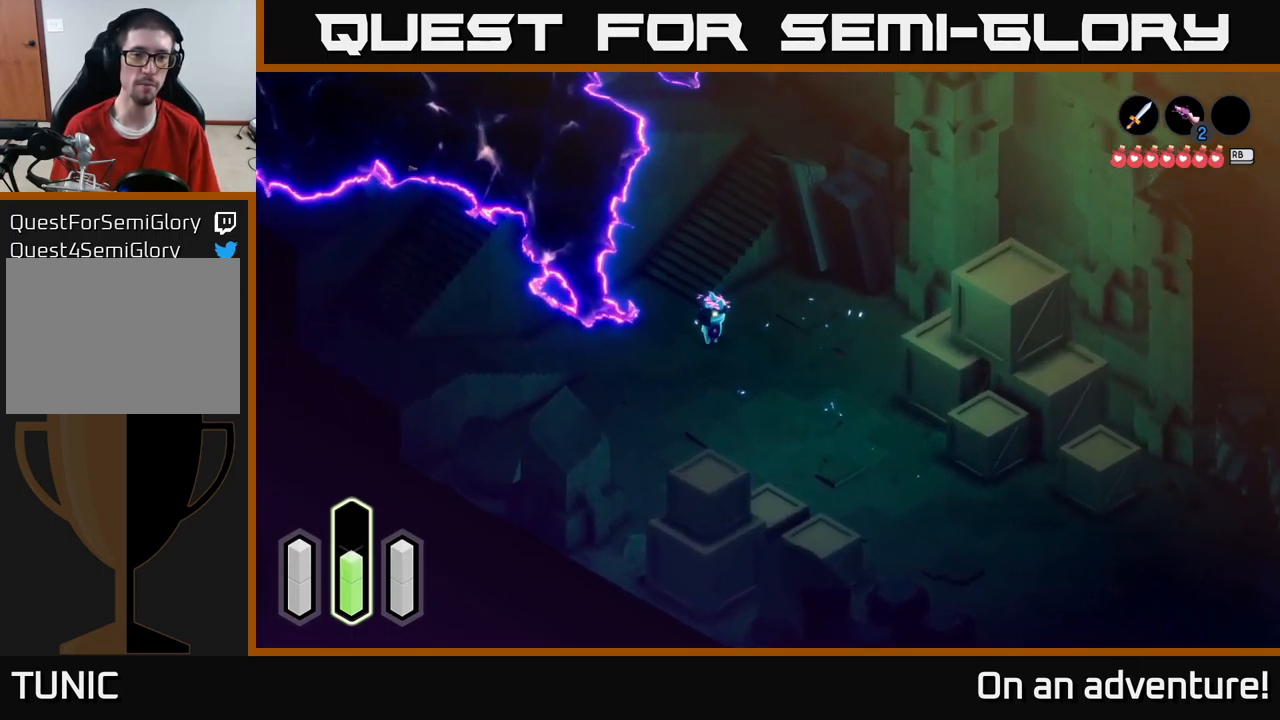
Gameplay with a controller (Xbox layout); each line is a JSON object with the inputs held at the frame after it. "events" lists button and stick changes between this image and that frame as [ms after this image, input, new state], when the widget could be followed in between.
{"buttons": ["X"], "left_stick": "down-right", "right_stick": "center", "events": [[67, "left_stick", "down-right"], [300, "A", "down"], [433, "A", "up"], [433, "X", "down"]]}
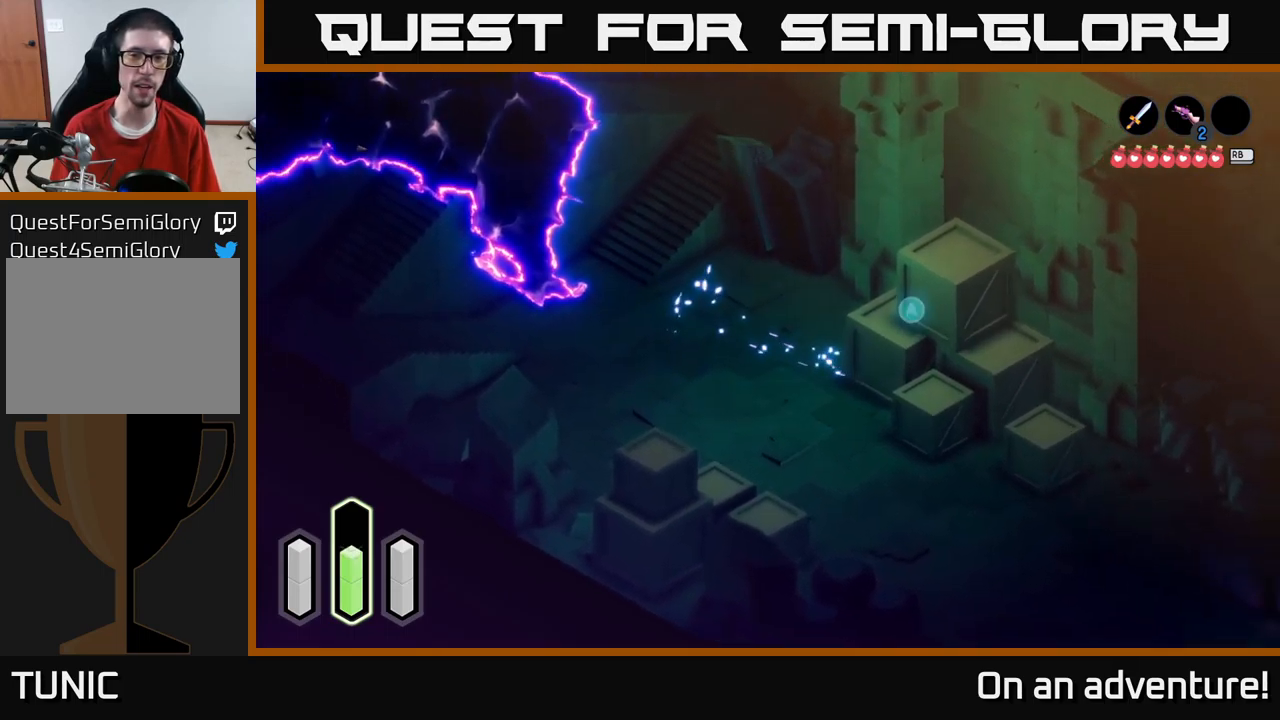
{"buttons": ["X"], "left_stick": "right", "right_stick": "center", "events": [[17, "left_stick", "right"], [67, "X", "up"], [133, "X", "down"], [183, "X", "up"], [267, "X", "down"], [383, "X", "up"], [467, "X", "down"]]}
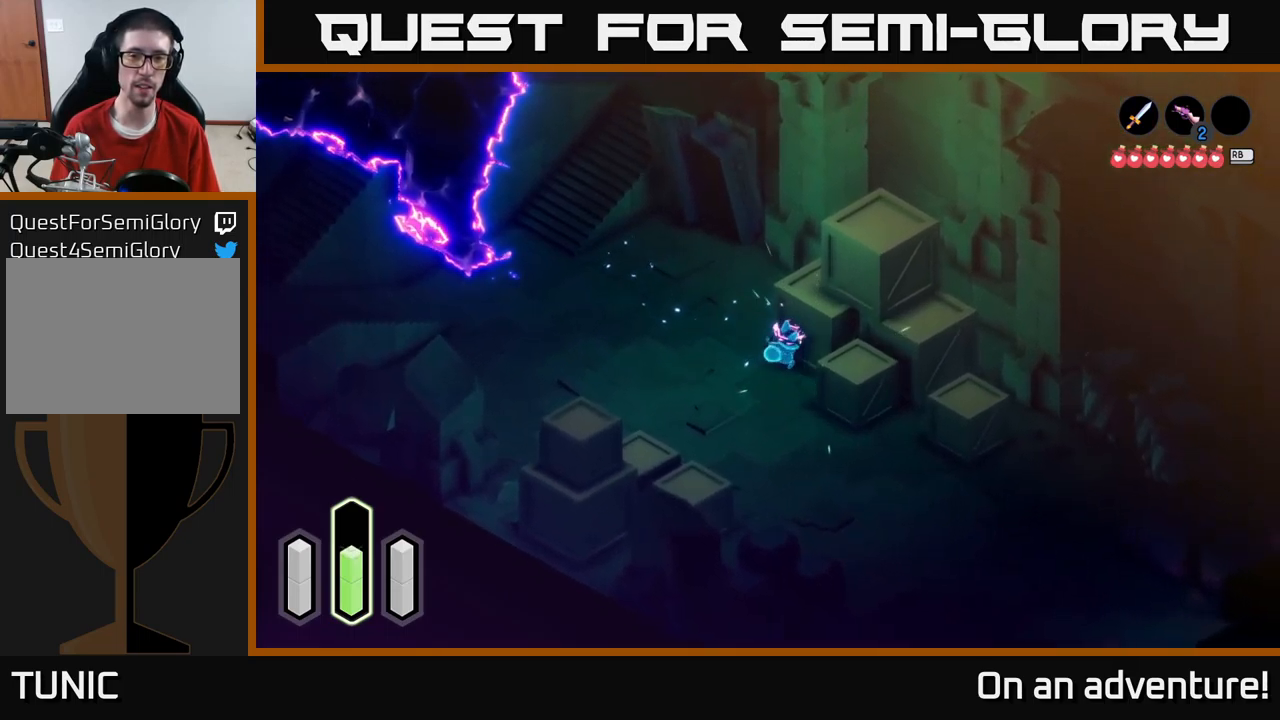
{"buttons": ["X"], "left_stick": "right", "right_stick": "center", "events": [[50, "X", "up"], [117, "X", "down"], [217, "X", "up"], [317, "X", "down"], [417, "X", "up"], [483, "X", "down"]]}
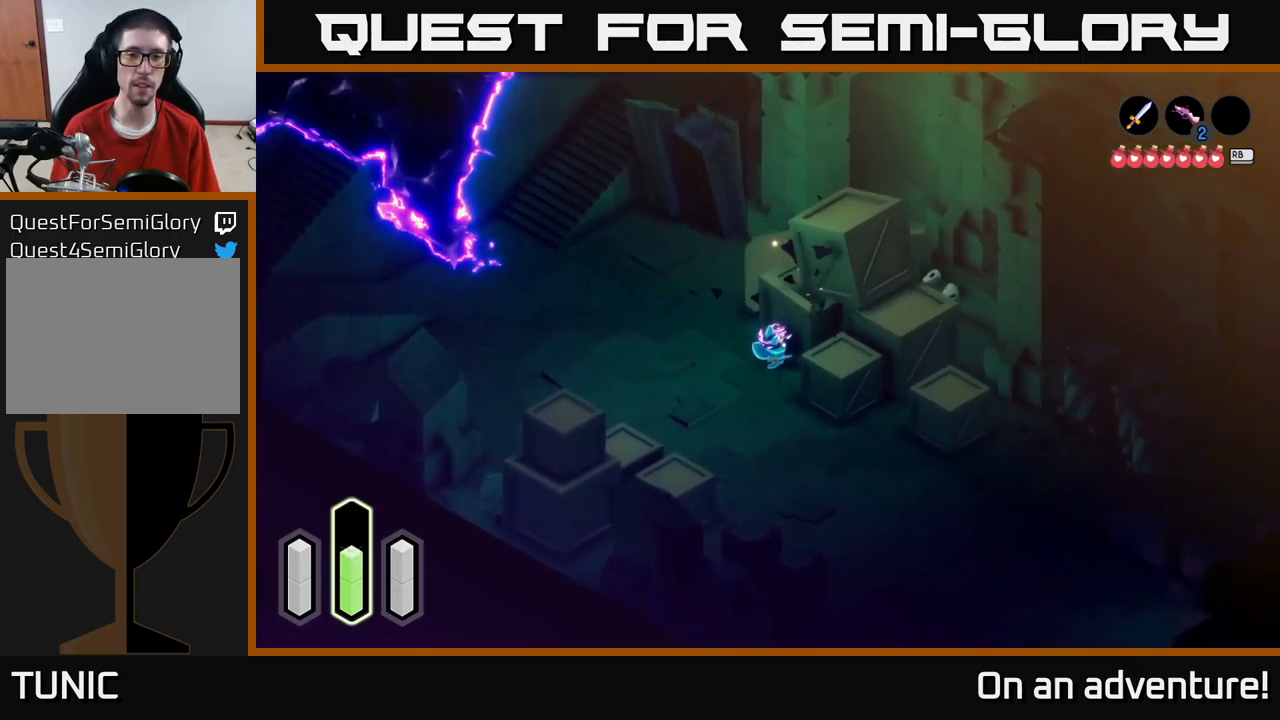
{"buttons": [], "left_stick": "up-right", "right_stick": "center", "events": [[83, "X", "up"], [150, "X", "down"], [300, "X", "up"], [333, "left_stick", "up-right"]]}
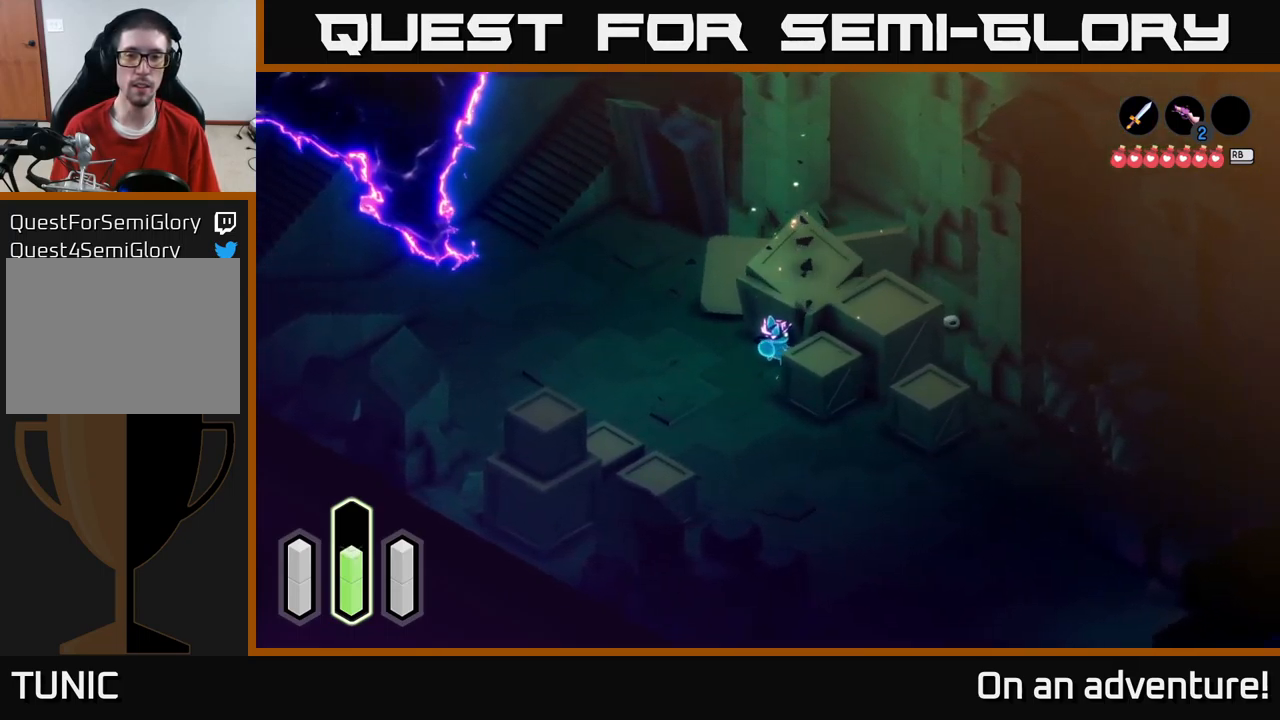
{"buttons": ["A"], "left_stick": "up-right", "right_stick": "center", "events": [[400, "A", "down"]]}
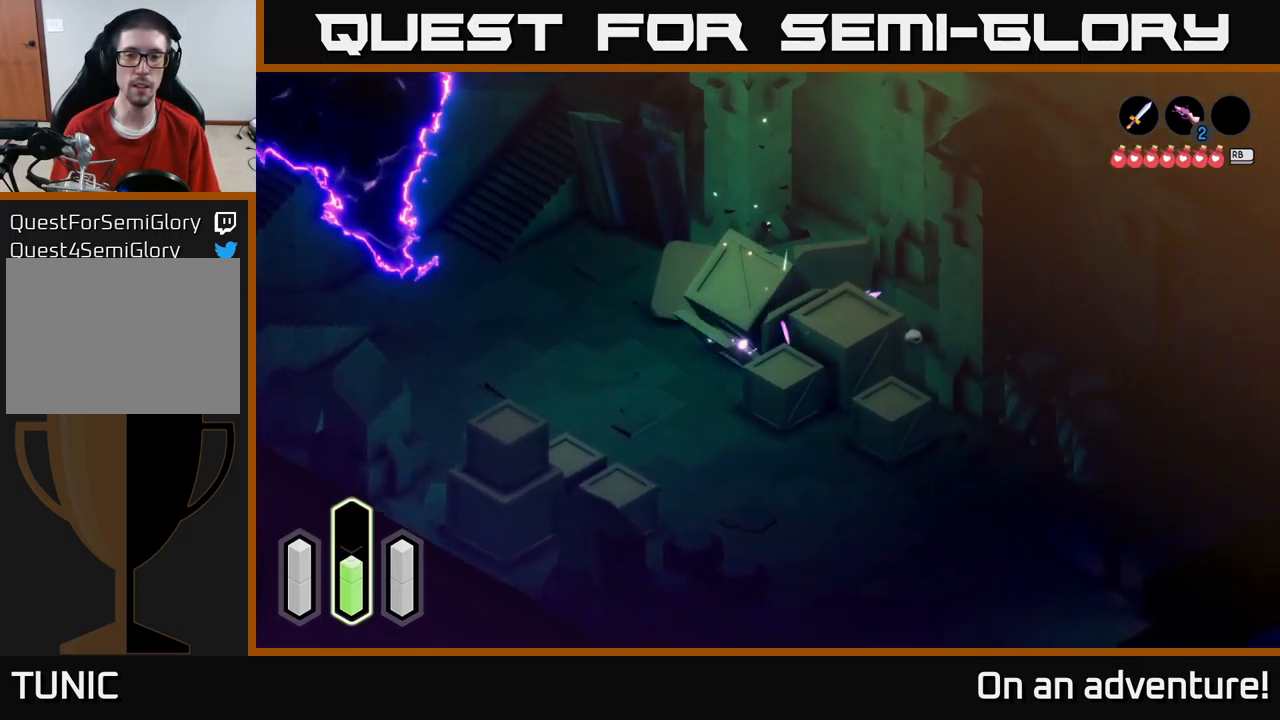
{"buttons": [], "left_stick": "left", "right_stick": "center", "events": [[17, "A", "up"], [149, "A", "down"], [216, "A", "up"], [299, "left_stick", "up-left"], [433, "left_stick", "left"]]}
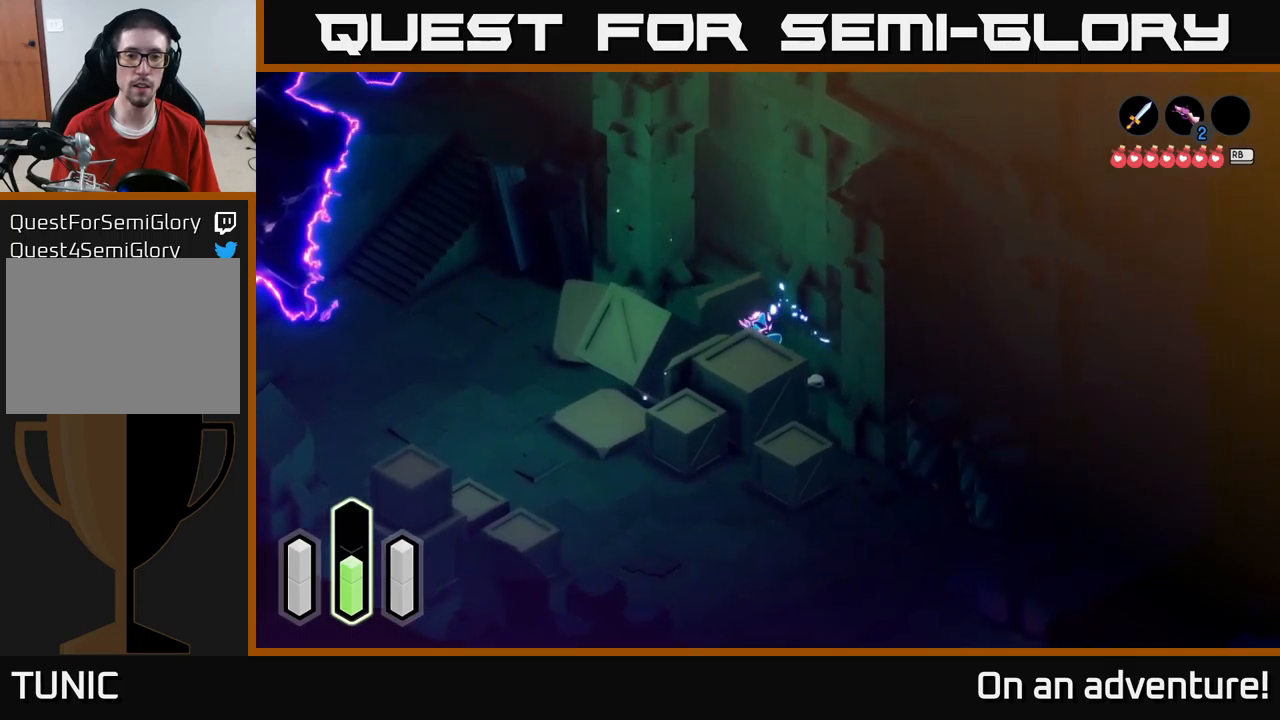
{"buttons": [], "left_stick": "left", "right_stick": "center", "events": [[234, "left_stick", "down-left"], [450, "left_stick", "left"]]}
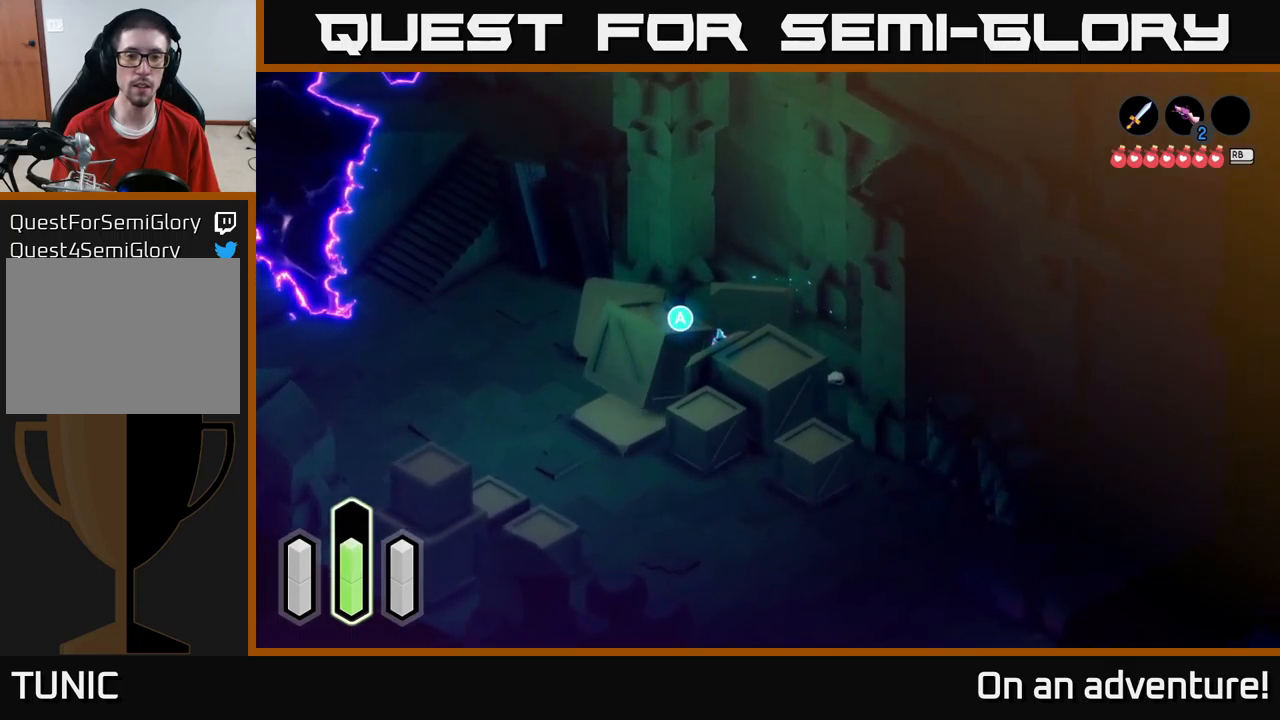
{"buttons": [], "left_stick": "down-right", "right_stick": "center", "events": [[67, "A", "down"], [134, "A", "up"], [334, "left_stick", "down-left"], [384, "X", "down"], [467, "X", "up"], [484, "left_stick", "down-right"]]}
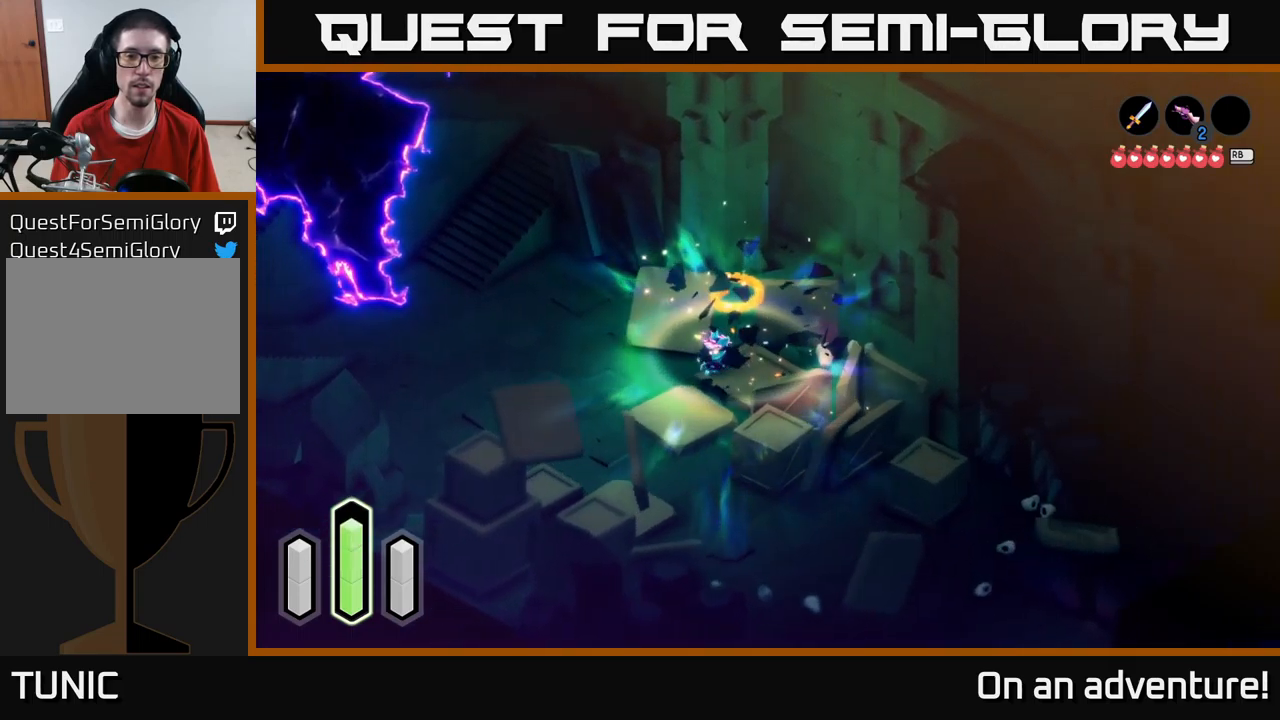
{"buttons": [], "left_stick": "down-right", "right_stick": "center", "events": [[117, "X", "down"], [200, "X", "up"], [300, "X", "down"], [384, "X", "up"]]}
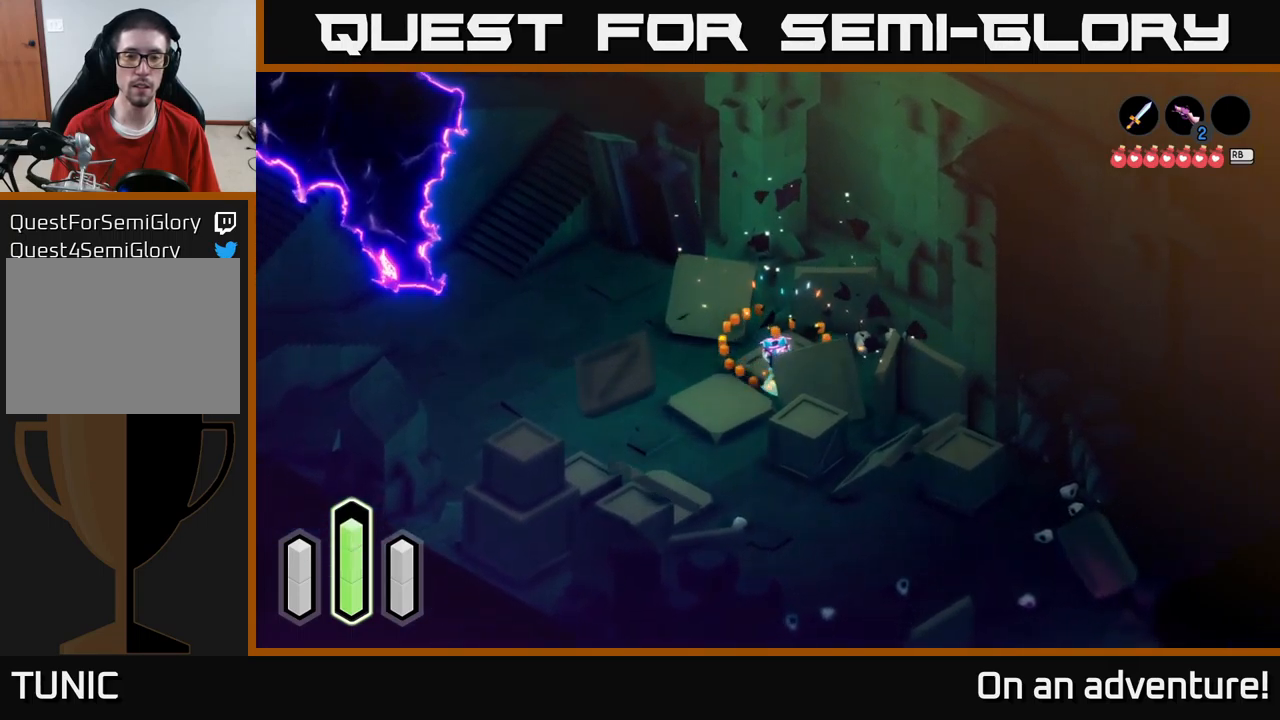
{"buttons": ["X"], "left_stick": "down", "right_stick": "center", "events": [[167, "A", "down"], [250, "A", "up"], [250, "left_stick", "down"], [417, "X", "down"]]}
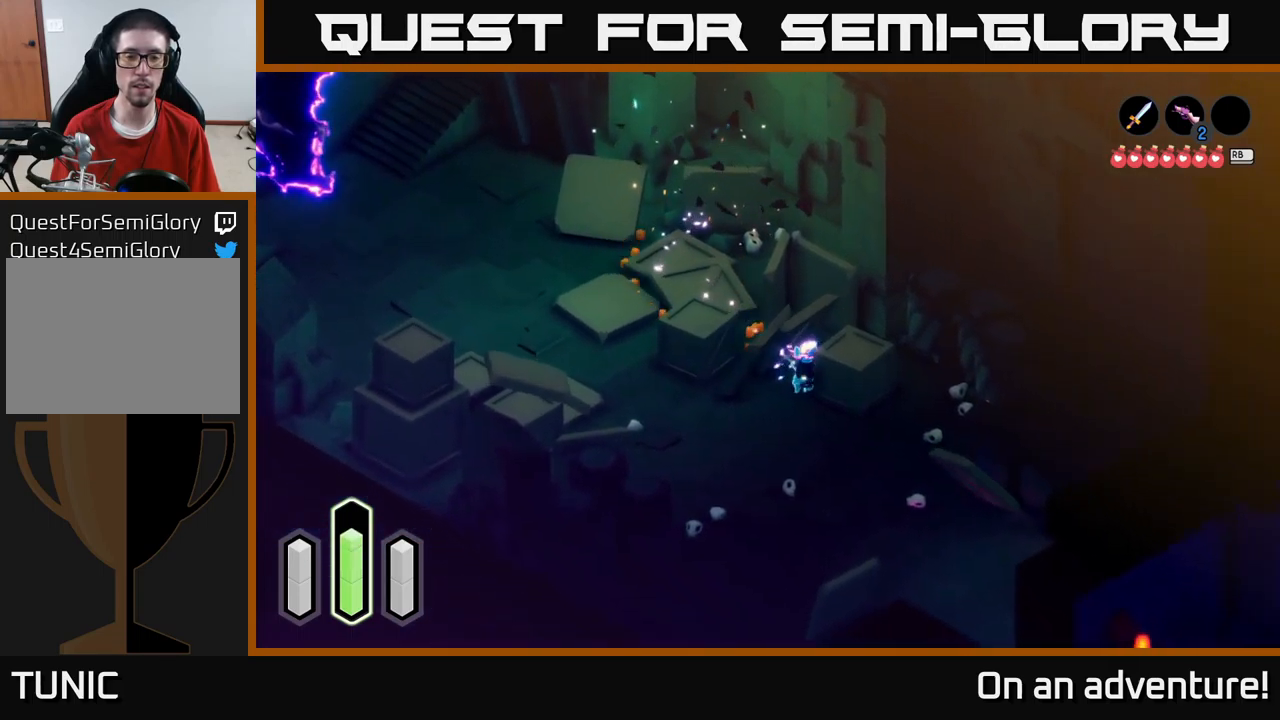
{"buttons": [], "left_stick": "left", "right_stick": "center", "events": [[34, "X", "up"], [67, "left_stick", "left"], [317, "X", "down"], [450, "X", "up"]]}
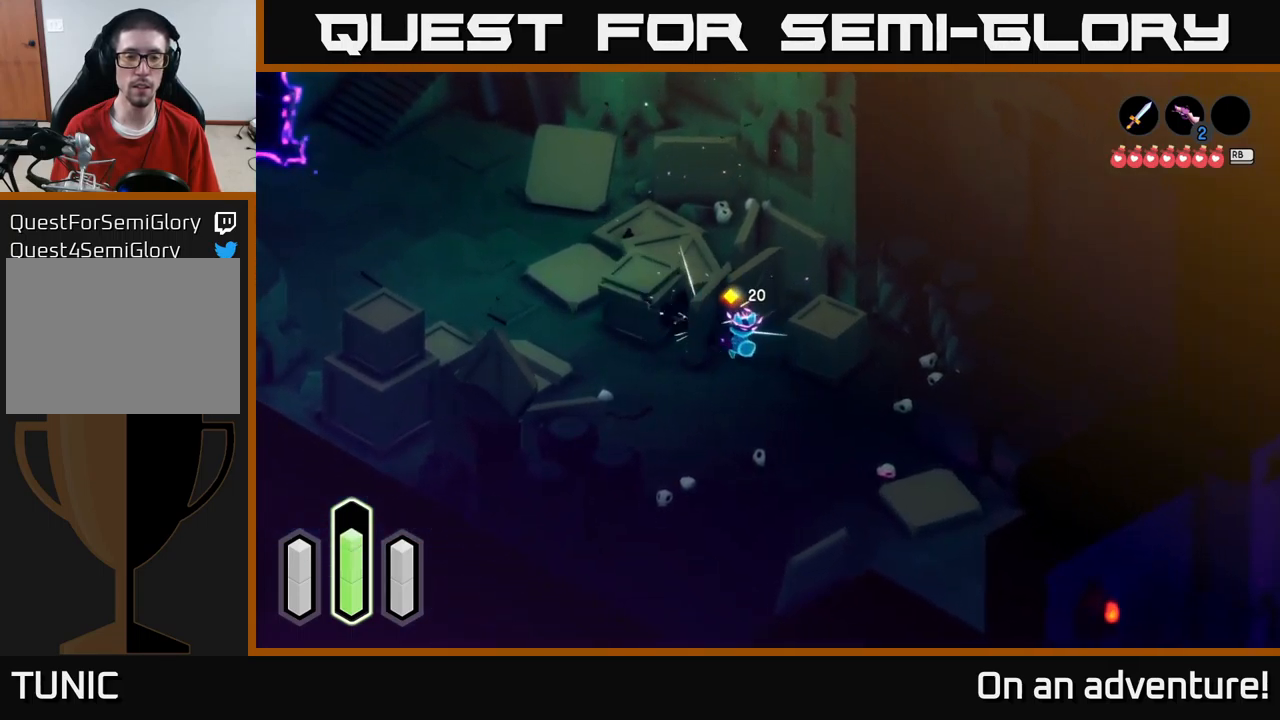
{"buttons": ["X"], "left_stick": "right", "right_stick": "center", "events": [[167, "X", "down"], [267, "left_stick", "right"], [317, "X", "up"], [417, "X", "down"]]}
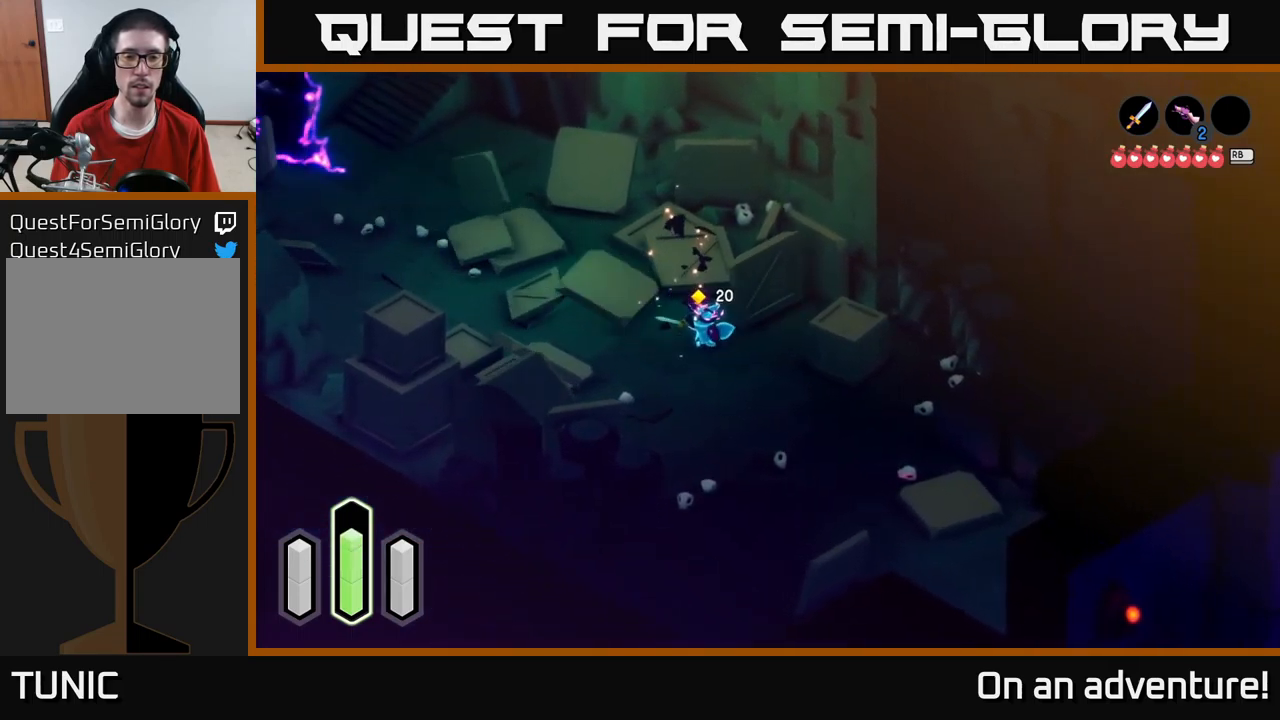
{"buttons": [], "left_stick": "right", "right_stick": "center", "events": [[34, "X", "up"]]}
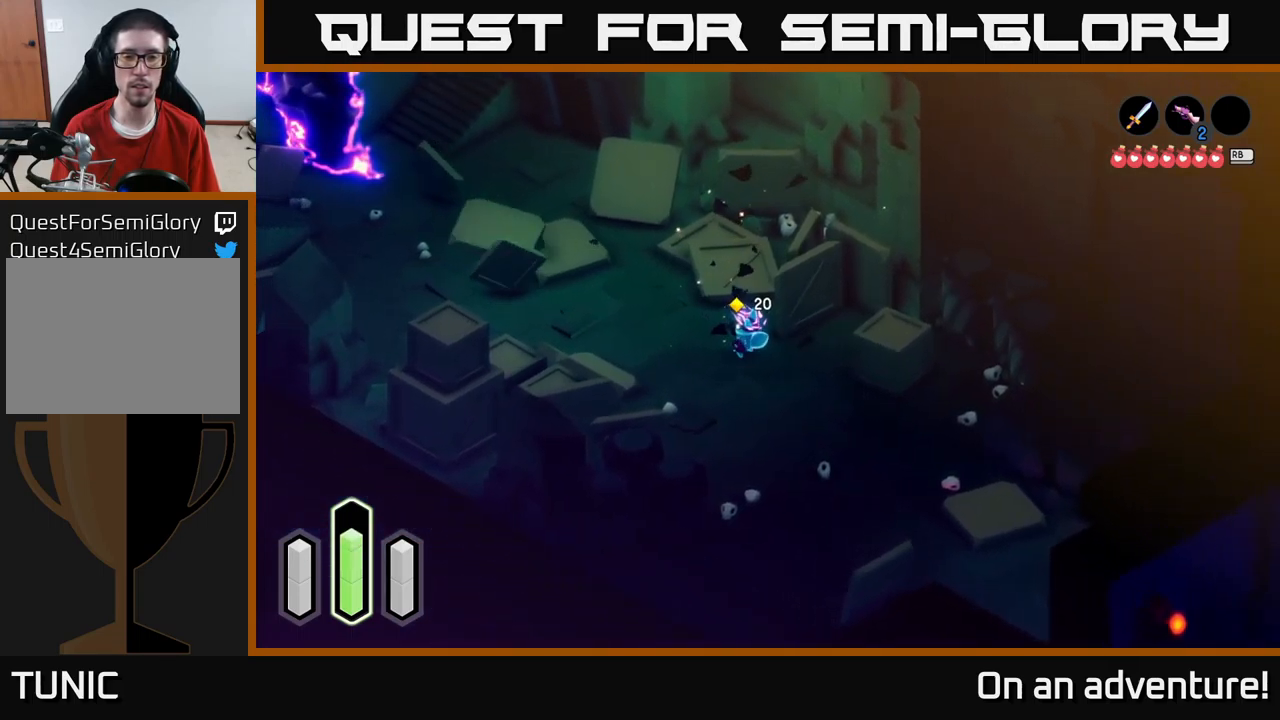
{"buttons": ["X"], "left_stick": "right", "right_stick": "center", "events": [[384, "X", "down"]]}
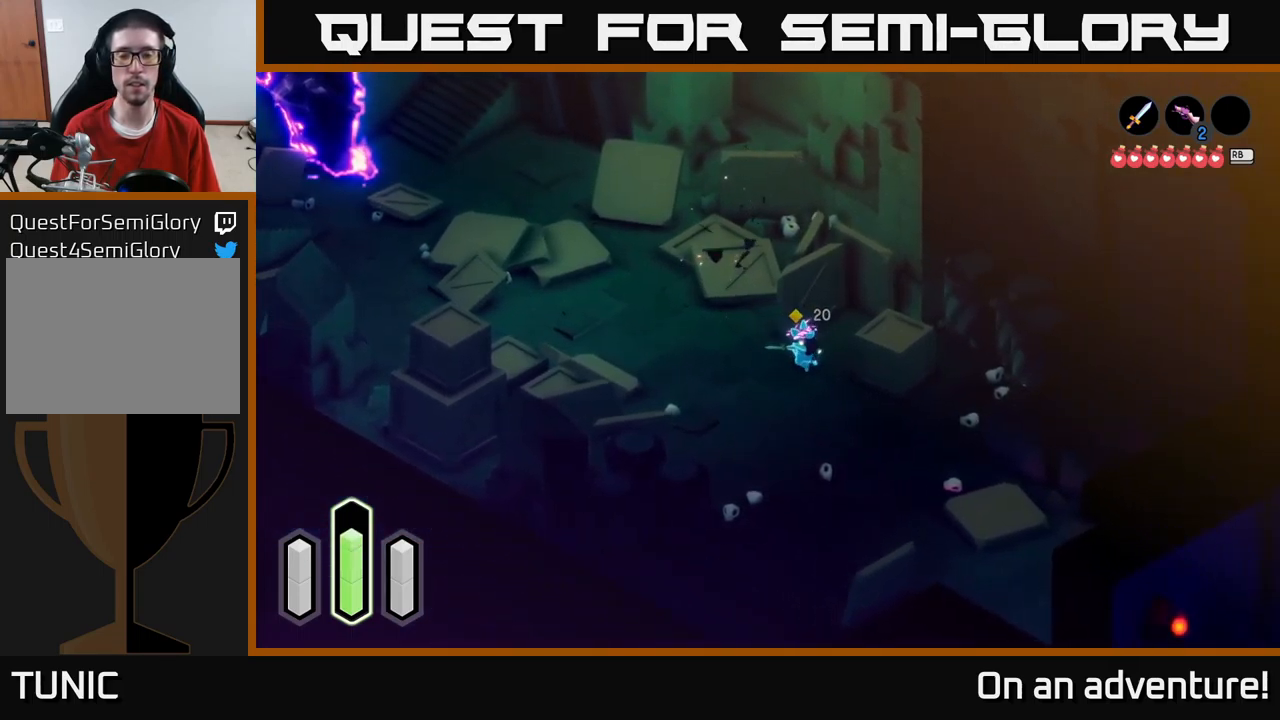
{"buttons": [], "left_stick": "right", "right_stick": "center", "events": [[17, "X", "up"], [84, "X", "down"], [150, "X", "up"], [267, "X", "down"], [350, "X", "up"]]}
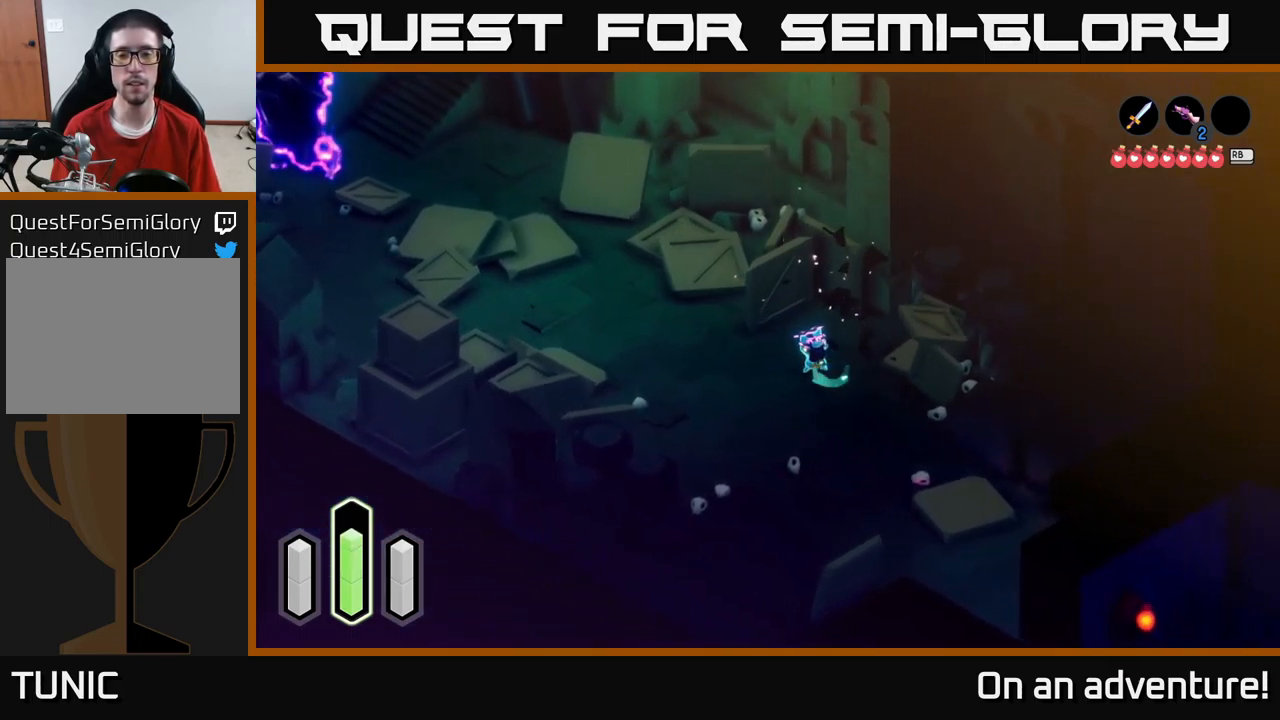
{"buttons": ["X"], "left_stick": "down-left", "right_stick": "center", "events": [[84, "left_stick", "left"], [151, "A", "down"], [367, "A", "up"], [434, "left_stick", "down-left"], [484, "X", "down"]]}
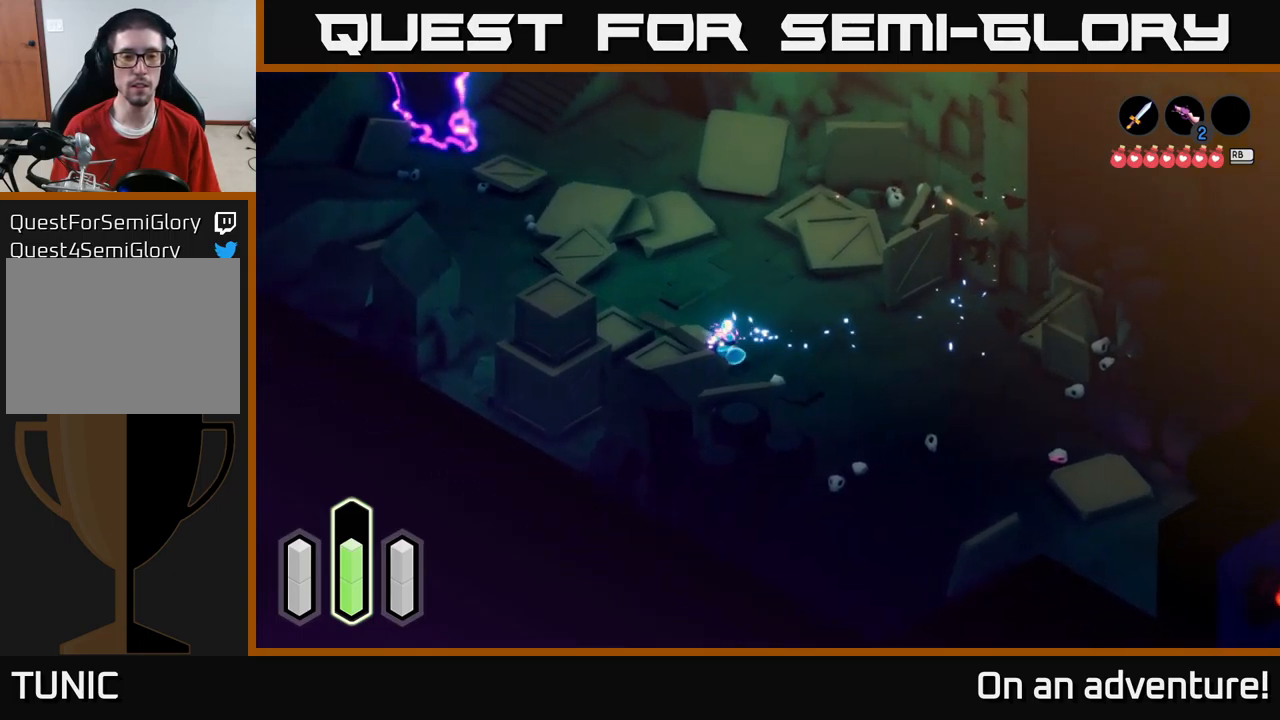
{"buttons": [], "left_stick": "down-left", "right_stick": "center", "events": [[116, "X", "up"], [216, "X", "down"], [283, "X", "up"], [383, "X", "down"], [466, "X", "up"]]}
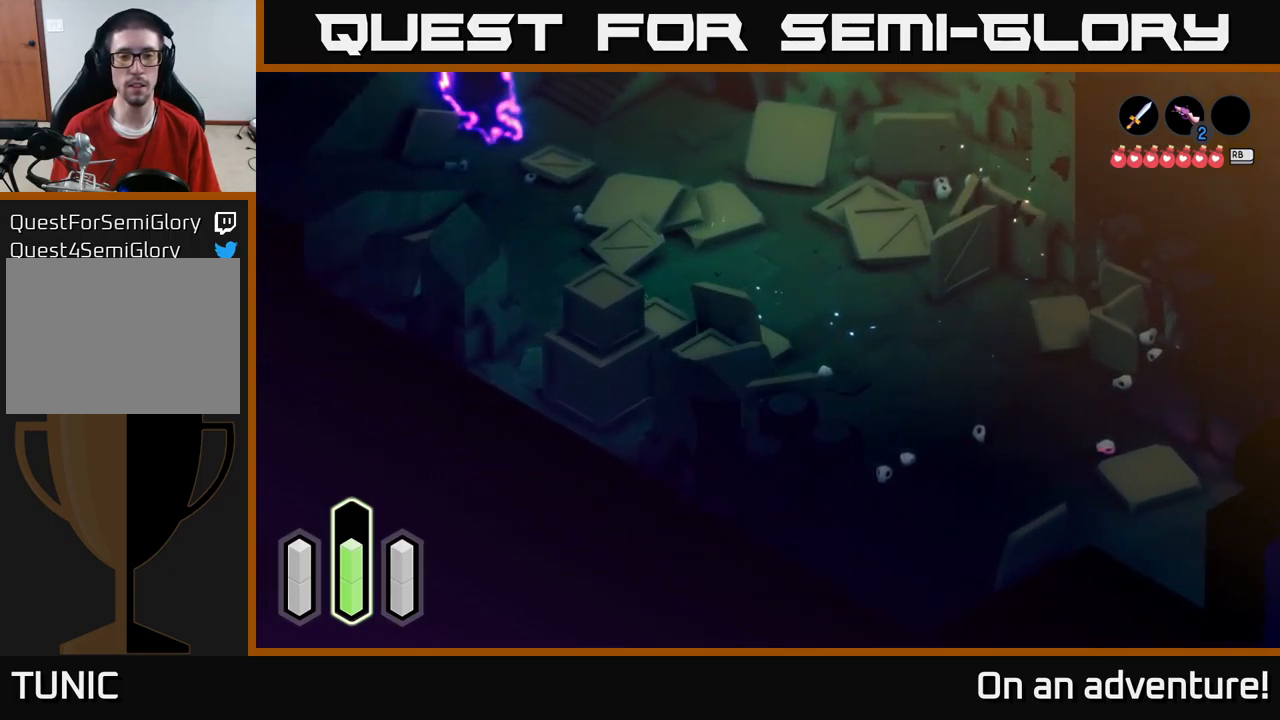
{"buttons": ["X"], "left_stick": "down-left", "right_stick": "center", "events": [[66, "X", "down"], [183, "X", "up"], [233, "X", "down"], [350, "X", "up"], [466, "X", "down"]]}
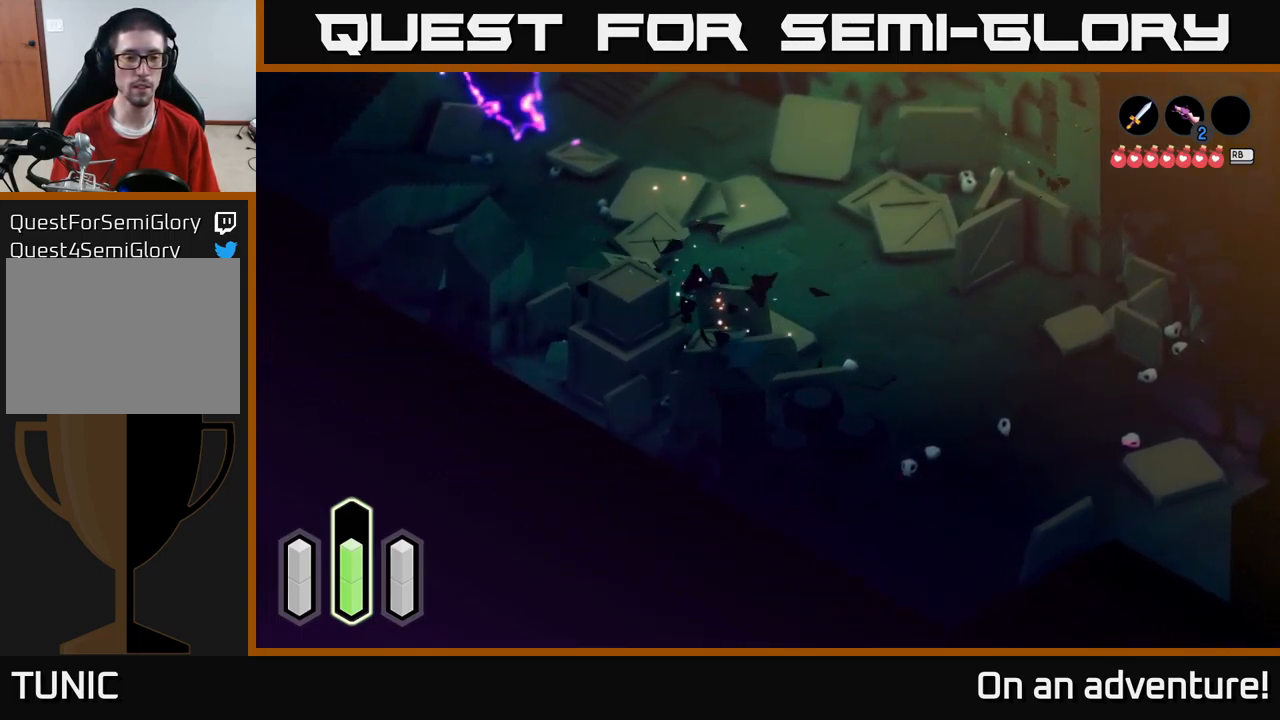
{"buttons": [], "left_stick": "left", "right_stick": "center", "events": [[50, "X", "up"], [133, "X", "down"], [250, "X", "up"], [333, "X", "down"], [450, "X", "up"], [483, "left_stick", "left"]]}
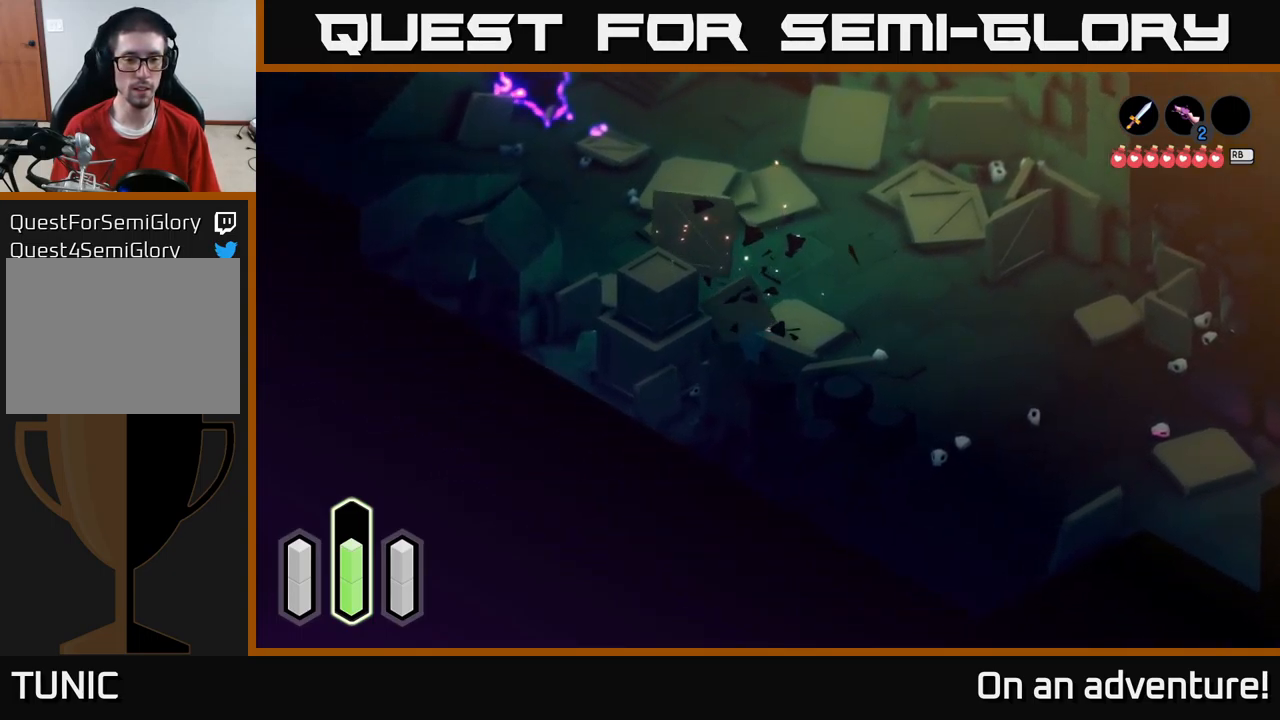
{"buttons": [], "left_stick": "left", "right_stick": "center", "events": [[16, "X", "down"], [133, "X", "up"], [300, "left_stick", "center"], [466, "left_stick", "left"]]}
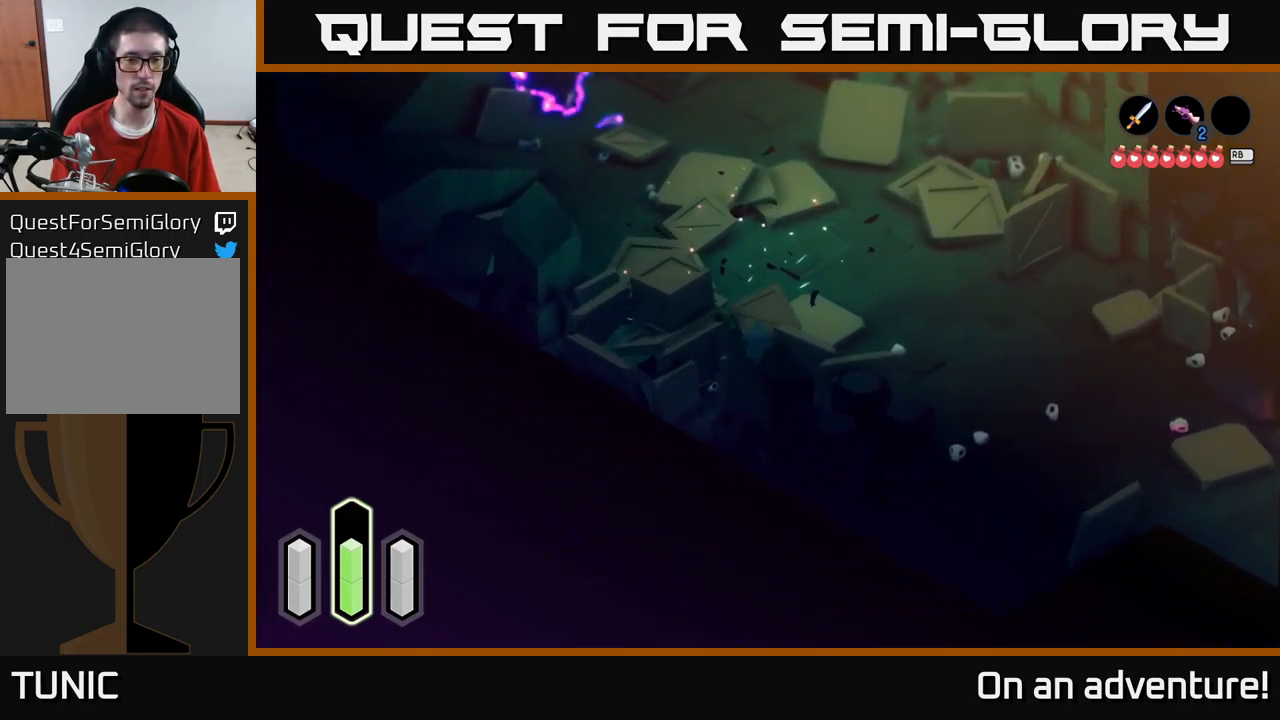
{"buttons": ["X"], "left_stick": "left", "right_stick": "center", "events": [[83, "X", "down"], [216, "X", "up"], [300, "X", "down"], [383, "X", "up"], [483, "X", "down"]]}
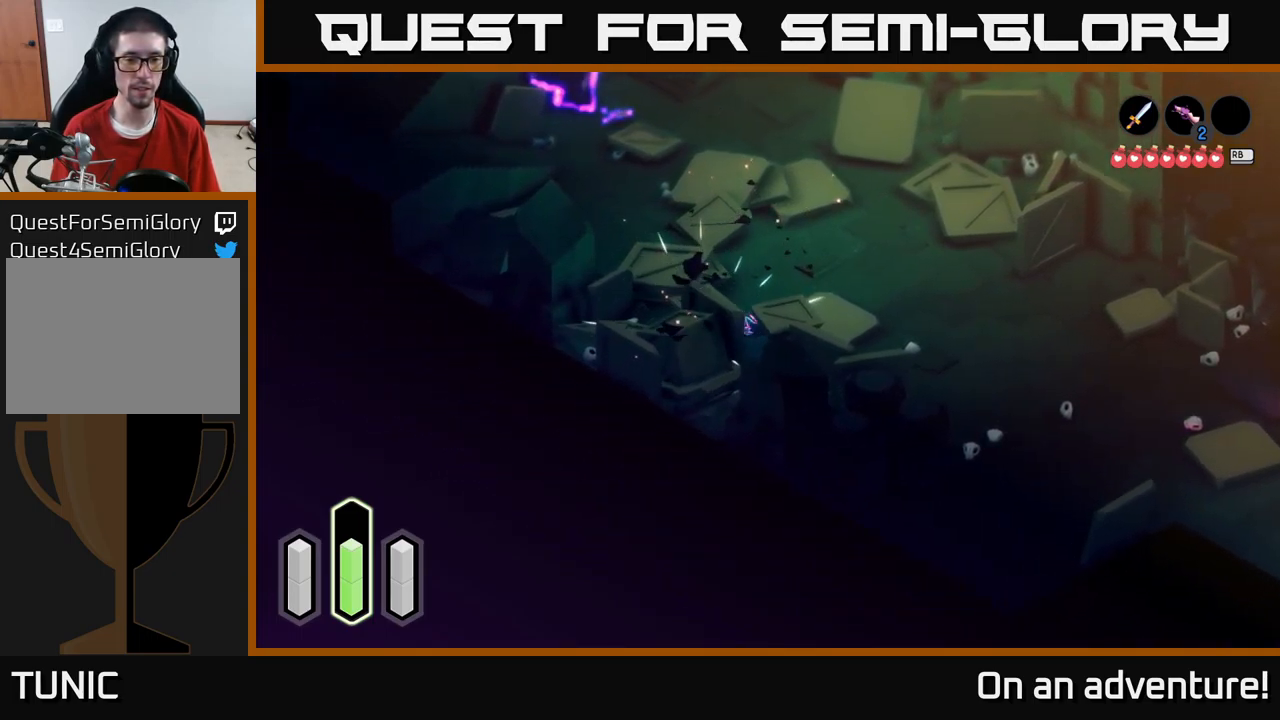
{"buttons": [], "left_stick": "up", "right_stick": "center", "events": [[66, "X", "up"], [150, "X", "down"], [233, "X", "up"], [383, "left_stick", "up"]]}
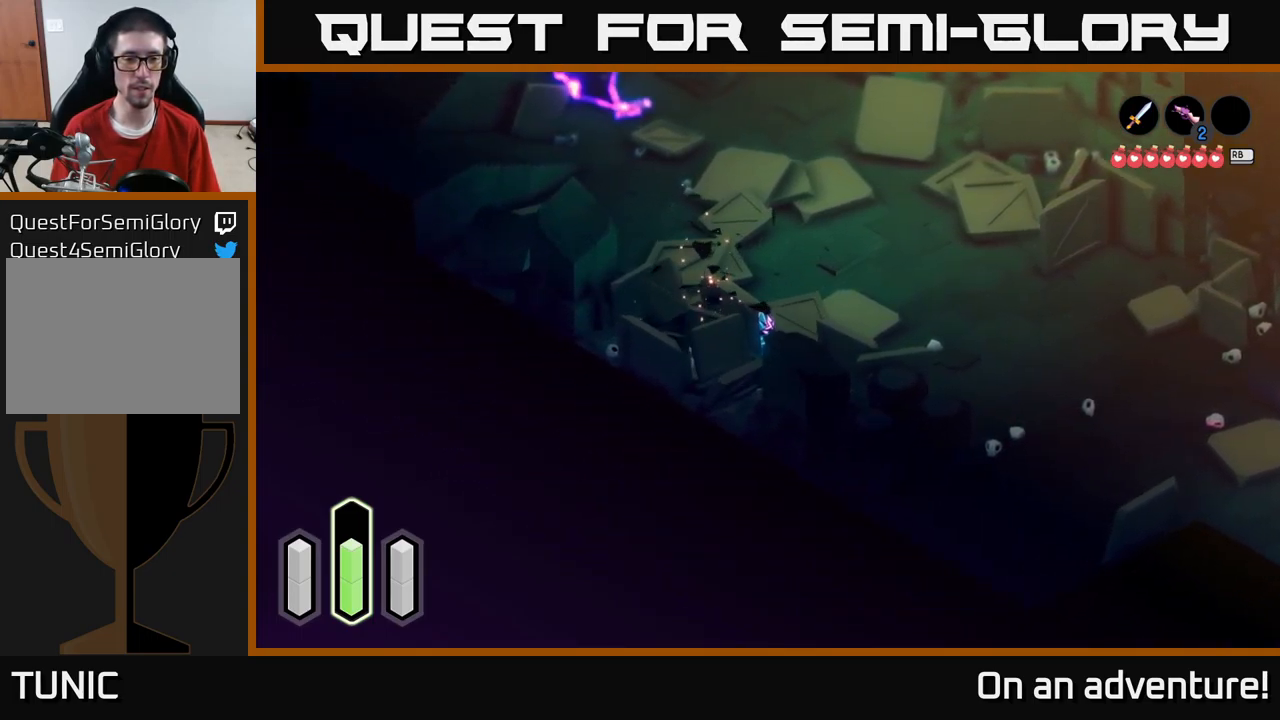
{"buttons": ["A"], "left_stick": "up-left", "right_stick": "center", "events": [[33, "A", "down"], [350, "left_stick", "up-left"]]}
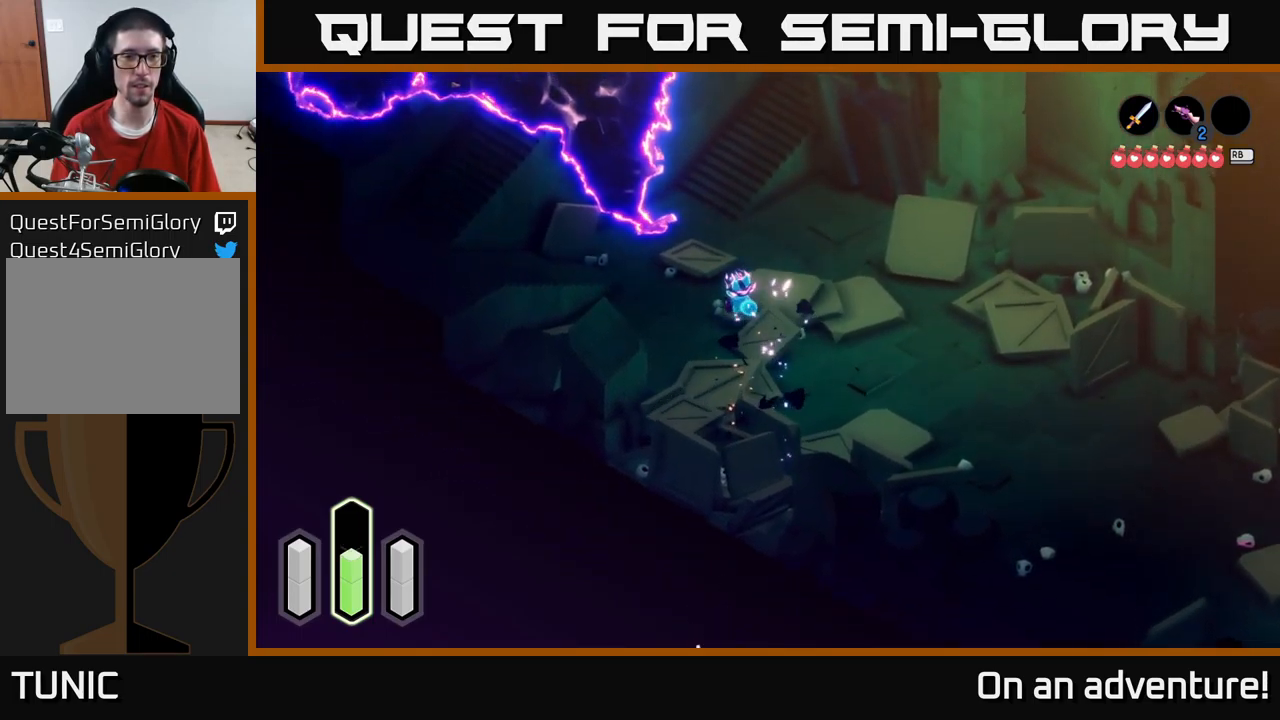
{"buttons": ["A"], "left_stick": "up-left", "right_stick": "center", "events": []}
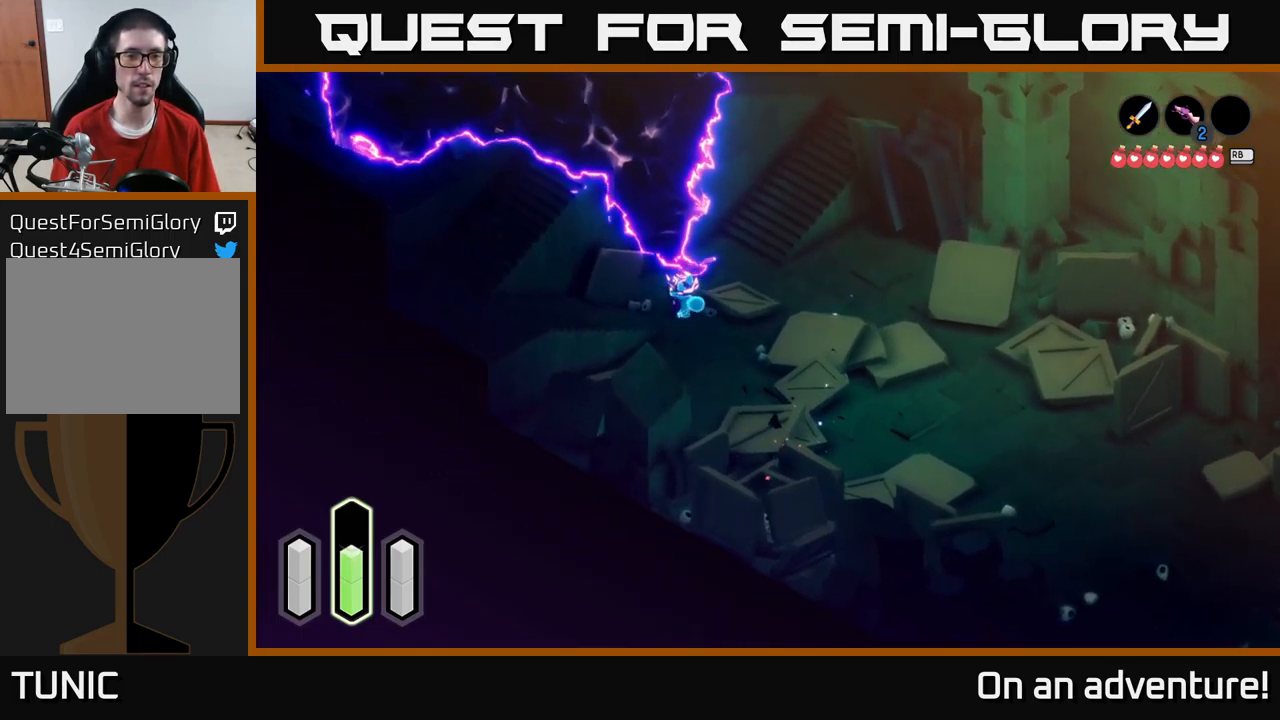
{"buttons": ["A"], "left_stick": "down-left", "right_stick": "center", "events": [[50, "left_stick", "left"], [166, "left_stick", "down-left"]]}
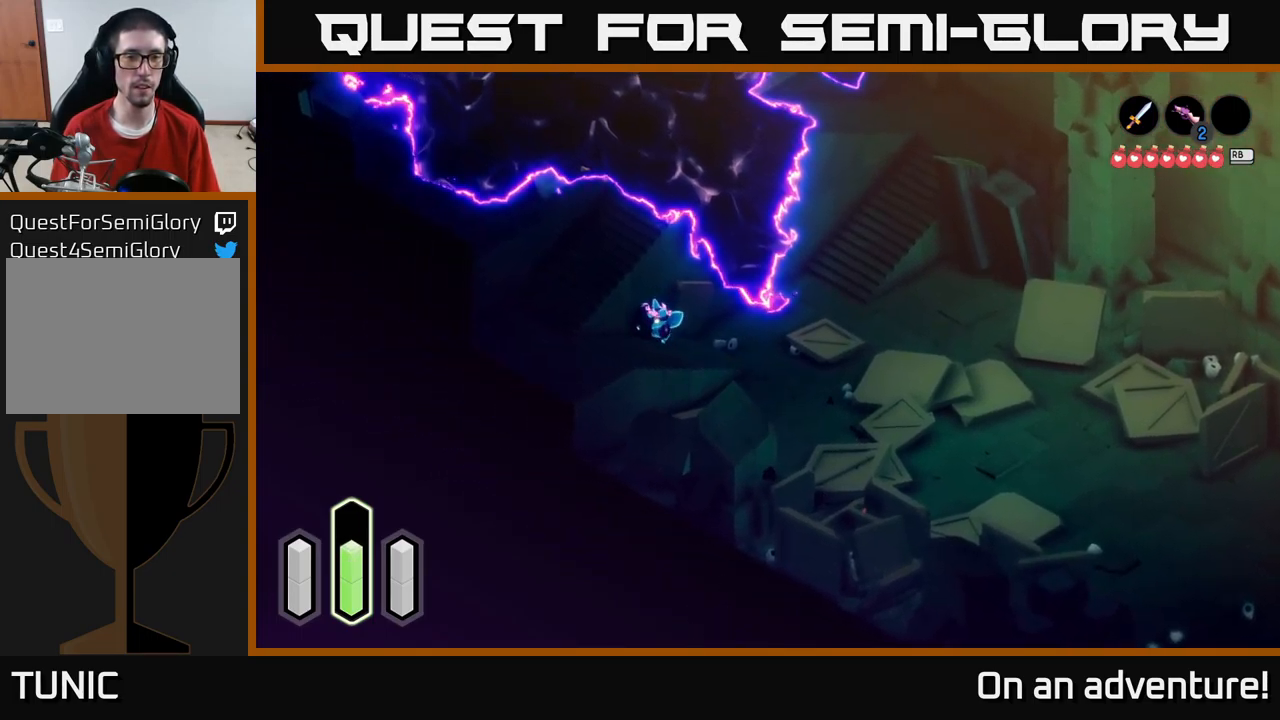
{"buttons": ["A"], "left_stick": "up-left", "right_stick": "center", "events": [[217, "left_stick", "left"], [450, "left_stick", "up-left"]]}
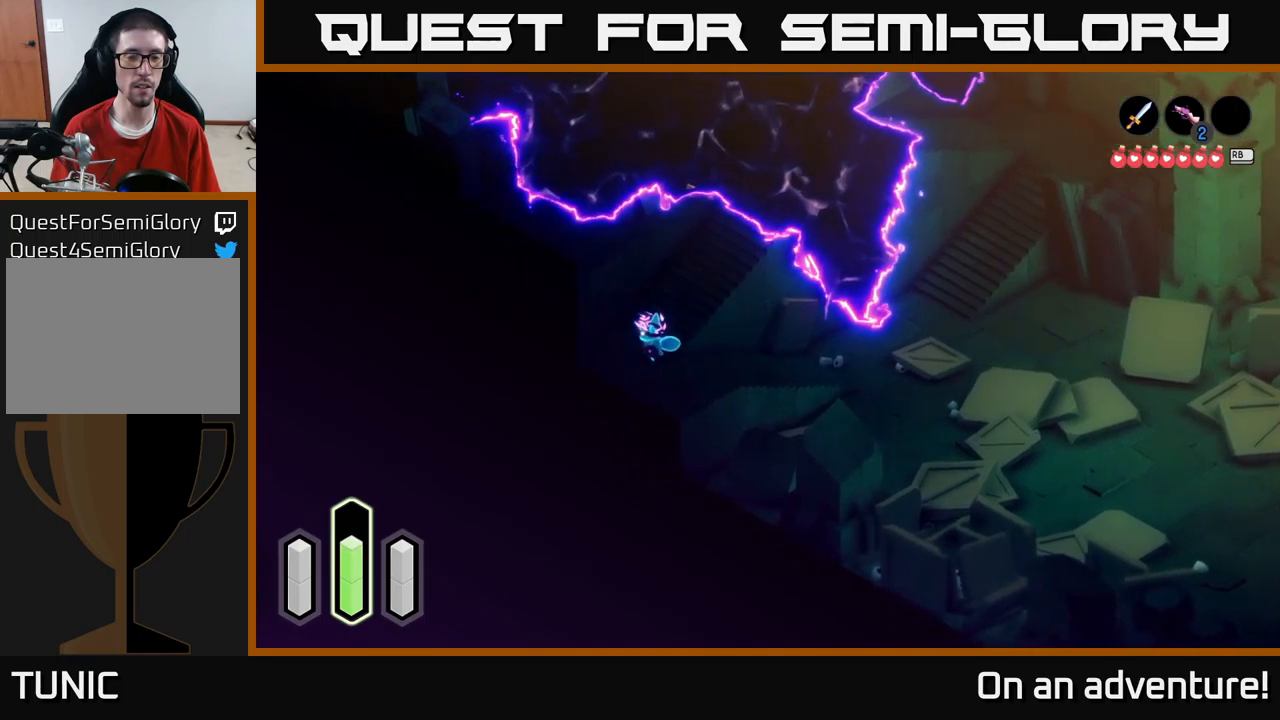
{"buttons": ["A"], "left_stick": "right", "right_stick": "center", "events": [[33, "left_stick", "up"], [117, "left_stick", "right"], [183, "left_stick", "down-right"], [500, "left_stick", "right"]]}
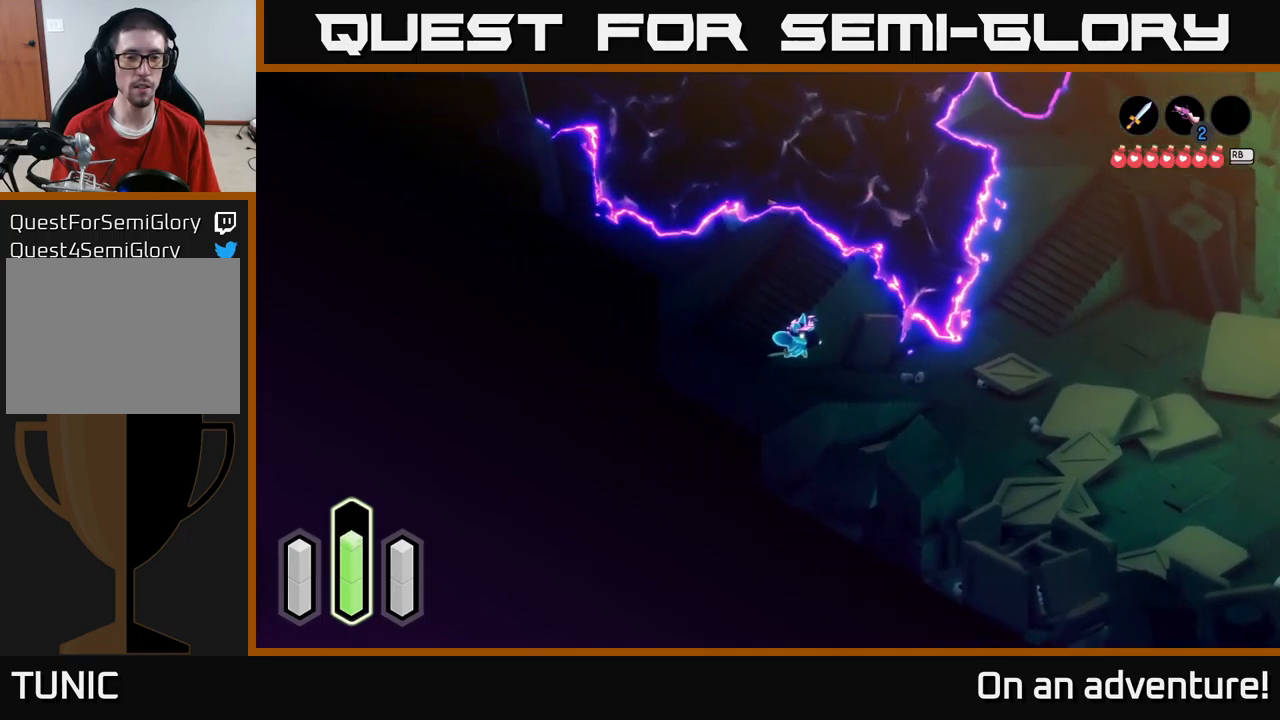
{"buttons": [], "left_stick": "right", "right_stick": "center", "events": [[233, "A", "up"], [317, "A", "down"], [417, "A", "up"]]}
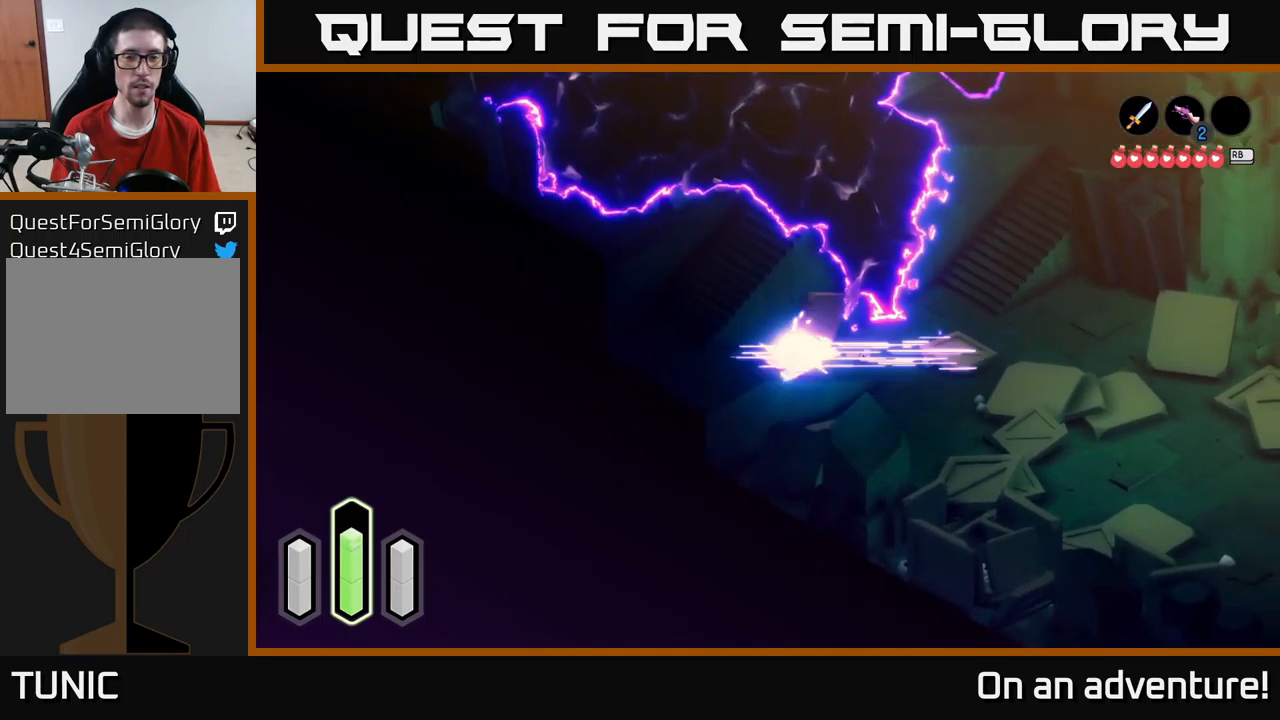
{"buttons": [], "left_stick": "right", "right_stick": "center", "events": [[33, "A", "down"], [133, "left_stick", "down-right"], [233, "A", "up"], [350, "A", "down"], [467, "A", "up"], [467, "left_stick", "right"]]}